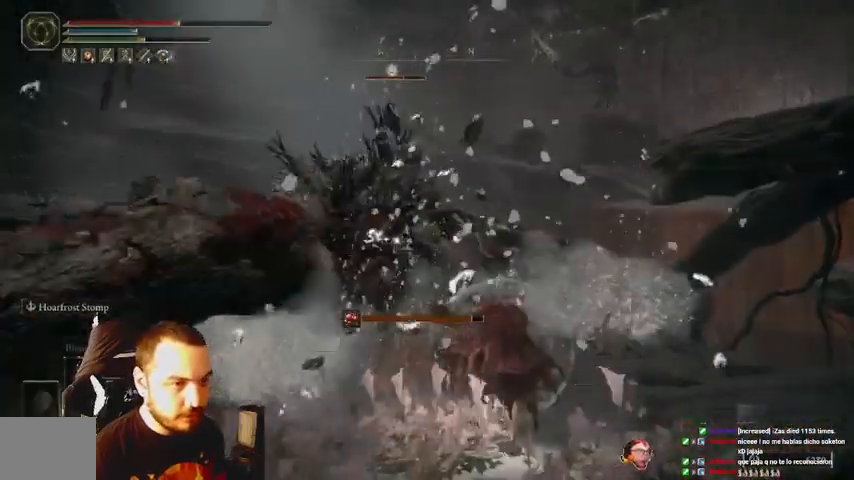
Gameplay with a controller (Xbox layout); each line is a JSON object with the inputs held at the frame after it. "events" lists button and stick changes between this image and that frame as [ms after this image, input, new state], when the widget could be followed in between. Not read: L3 R3.
{"buttons": [], "left_stick": "right", "right_stick": "center", "events": [[100, "left_stick", "right"]]}
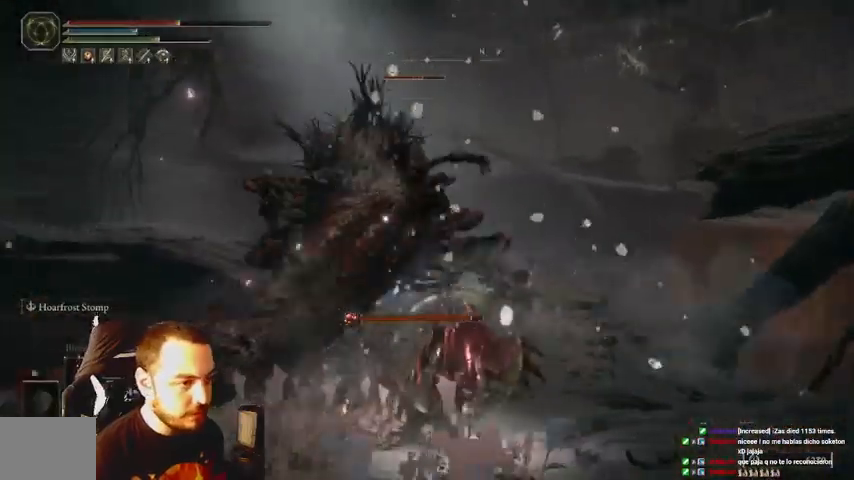
{"buttons": ["B"], "left_stick": "right", "right_stick": "center", "events": [[200, "B", "down"]]}
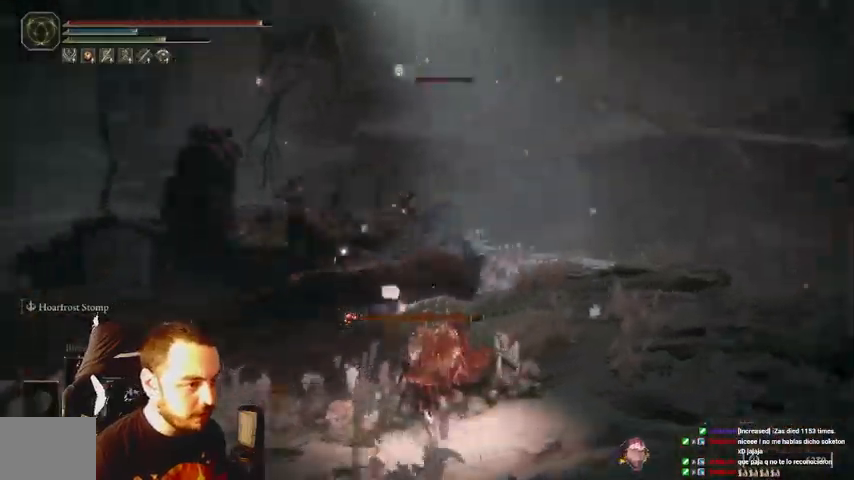
{"buttons": ["B"], "left_stick": "right", "right_stick": "center", "events": []}
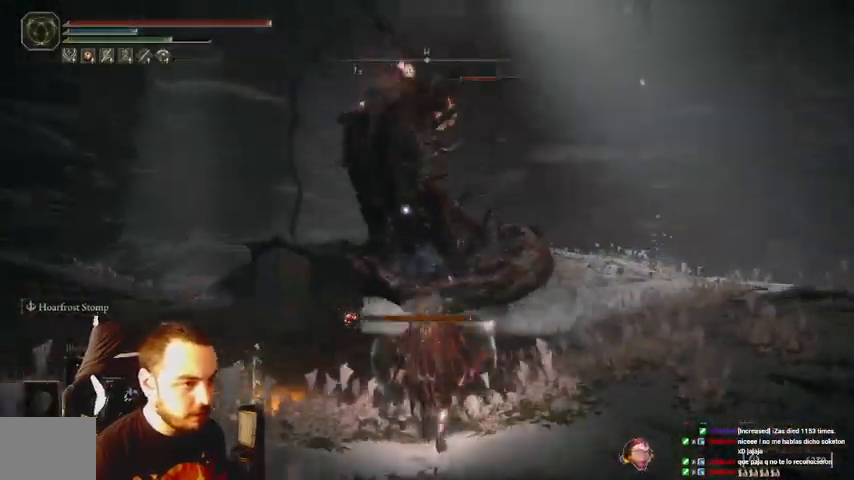
{"buttons": ["B"], "left_stick": "right", "right_stick": "center", "events": []}
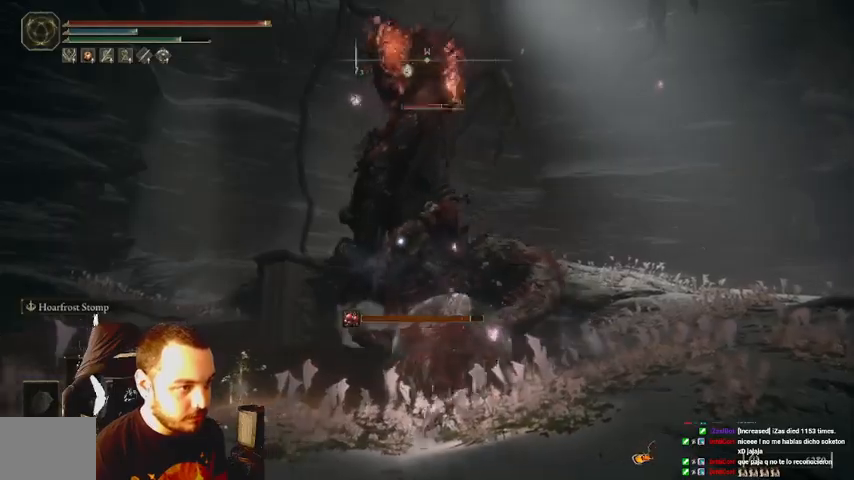
{"buttons": ["B"], "left_stick": "right", "right_stick": "center", "events": []}
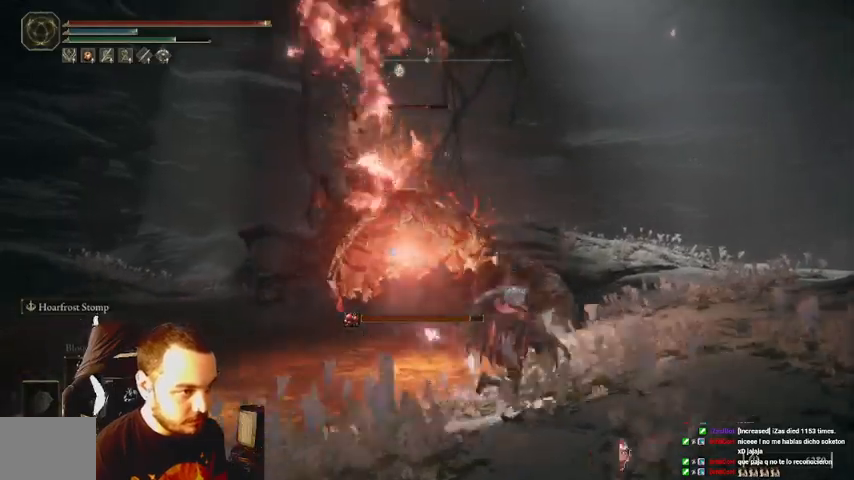
{"buttons": [], "left_stick": "right", "right_stick": "center", "events": [[333, "B", "up"], [367, "B", "down"], [467, "B", "up"]]}
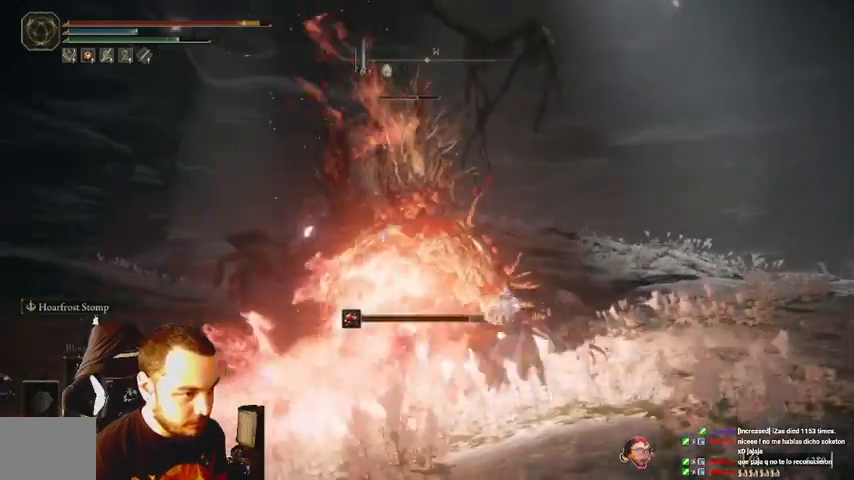
{"buttons": ["B"], "left_stick": "right", "right_stick": "center", "events": [[33, "B", "down"], [133, "B", "up"], [167, "B", "down"], [267, "B", "up"], [333, "B", "down"], [433, "B", "up"], [500, "B", "down"]]}
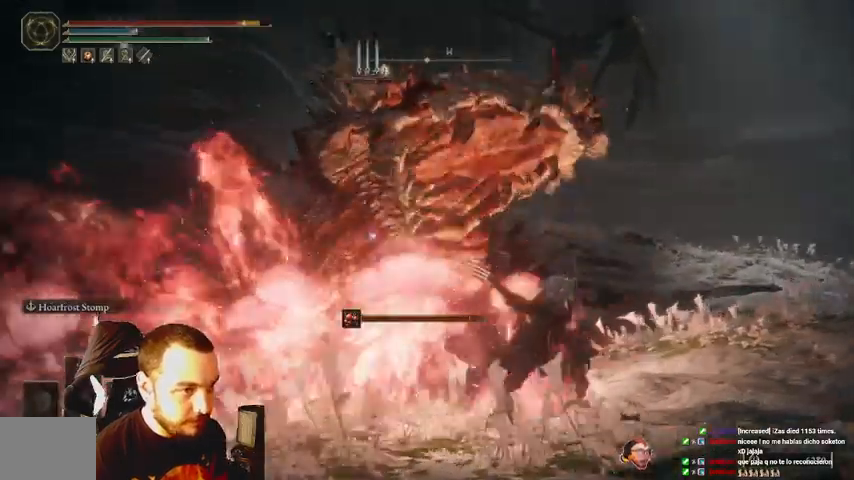
{"buttons": ["B"], "left_stick": "right", "right_stick": "center", "events": [[67, "B", "up"], [133, "B", "down"], [233, "B", "up"], [300, "B", "down"], [400, "B", "up"], [467, "B", "down"]]}
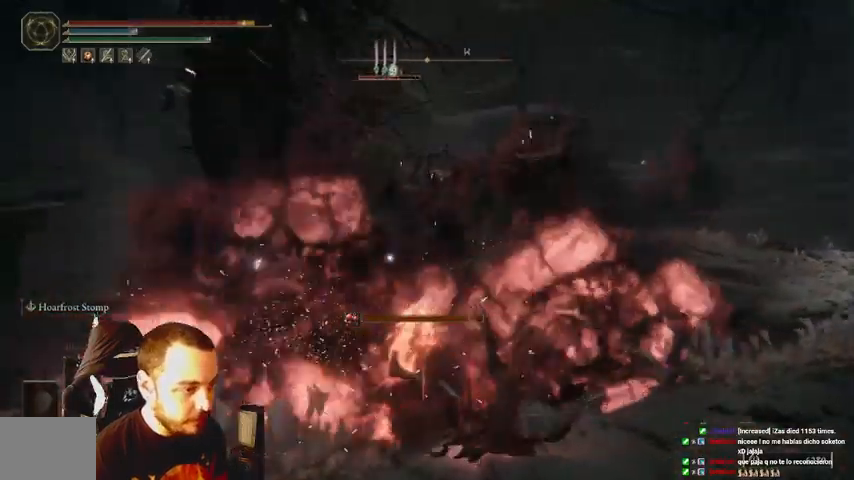
{"buttons": ["B"], "left_stick": "down-right", "right_stick": "center", "events": [[67, "B", "up"], [133, "B", "down"], [133, "left_stick", "down-right"], [233, "B", "up"], [367, "B", "down"], [467, "B", "up"], [500, "B", "down"]]}
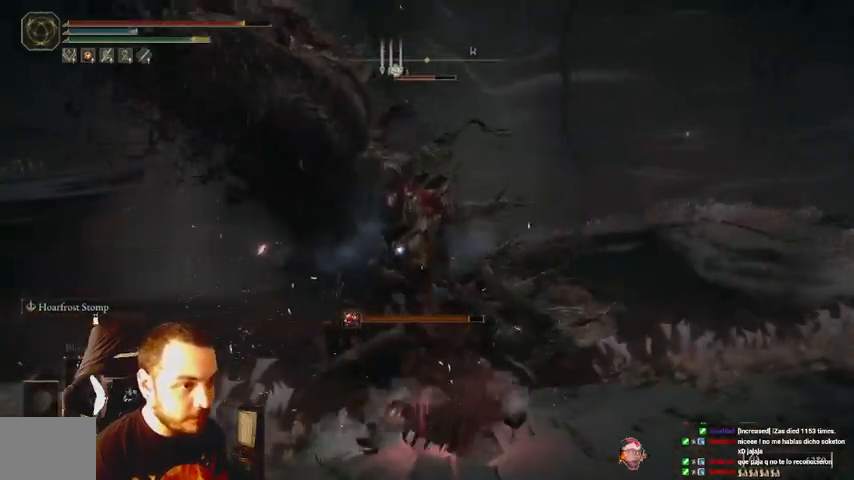
{"buttons": [], "left_stick": "down-right", "right_stick": "center", "events": [[100, "B", "up"]]}
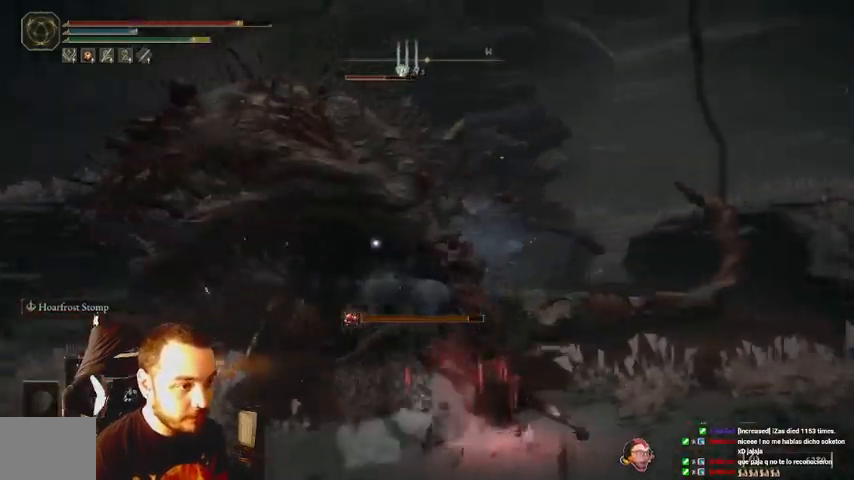
{"buttons": ["B"], "left_stick": "right", "right_stick": "center", "events": [[200, "left_stick", "right"], [400, "B", "down"]]}
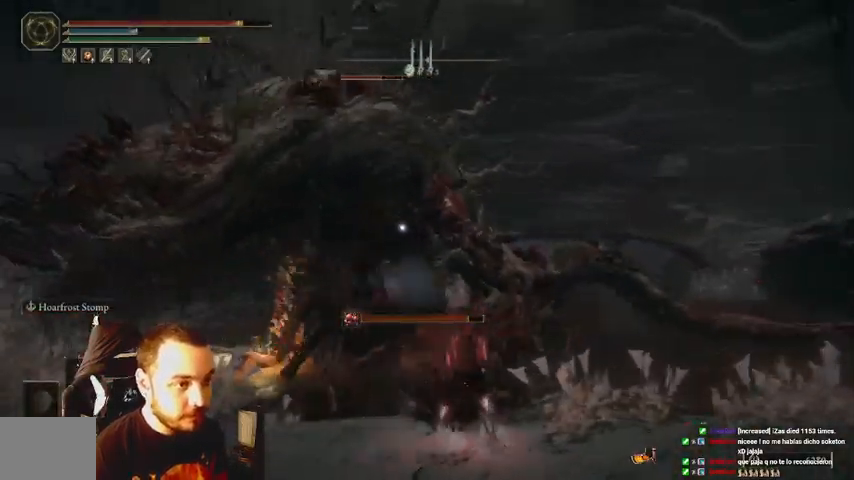
{"buttons": ["B"], "left_stick": "right", "right_stick": "center", "events": []}
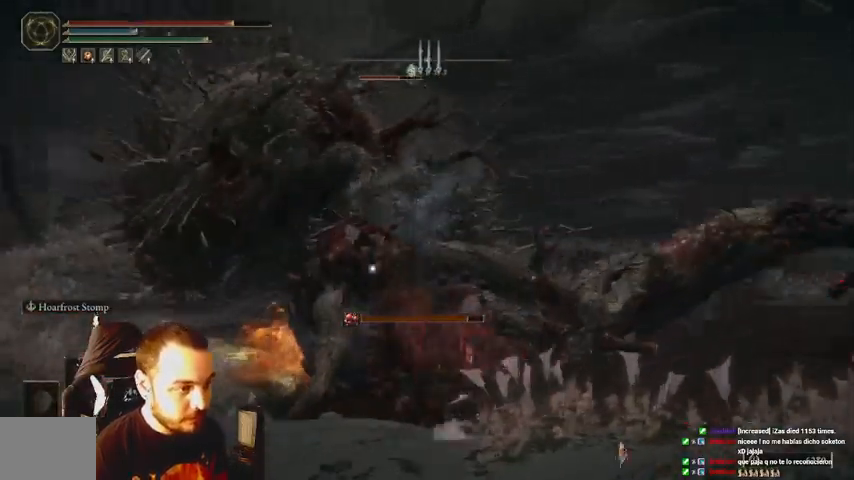
{"buttons": ["B"], "left_stick": "right", "right_stick": "center", "events": []}
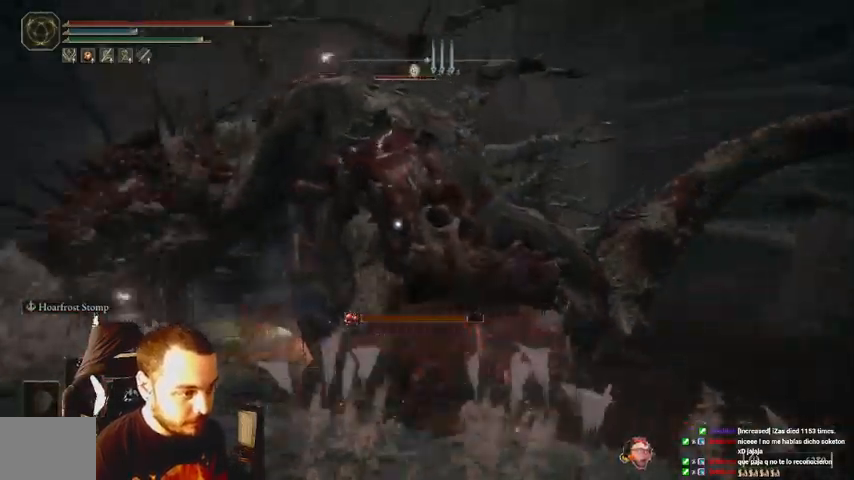
{"buttons": ["B"], "left_stick": "right", "right_stick": "center", "events": []}
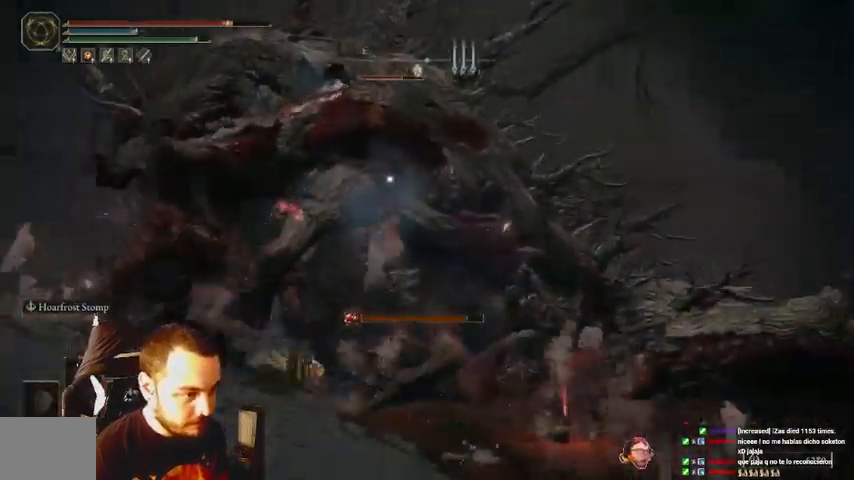
{"buttons": [], "left_stick": "right", "right_stick": "center", "events": [[200, "B", "up"], [300, "R1", "down"], [433, "R1", "up"]]}